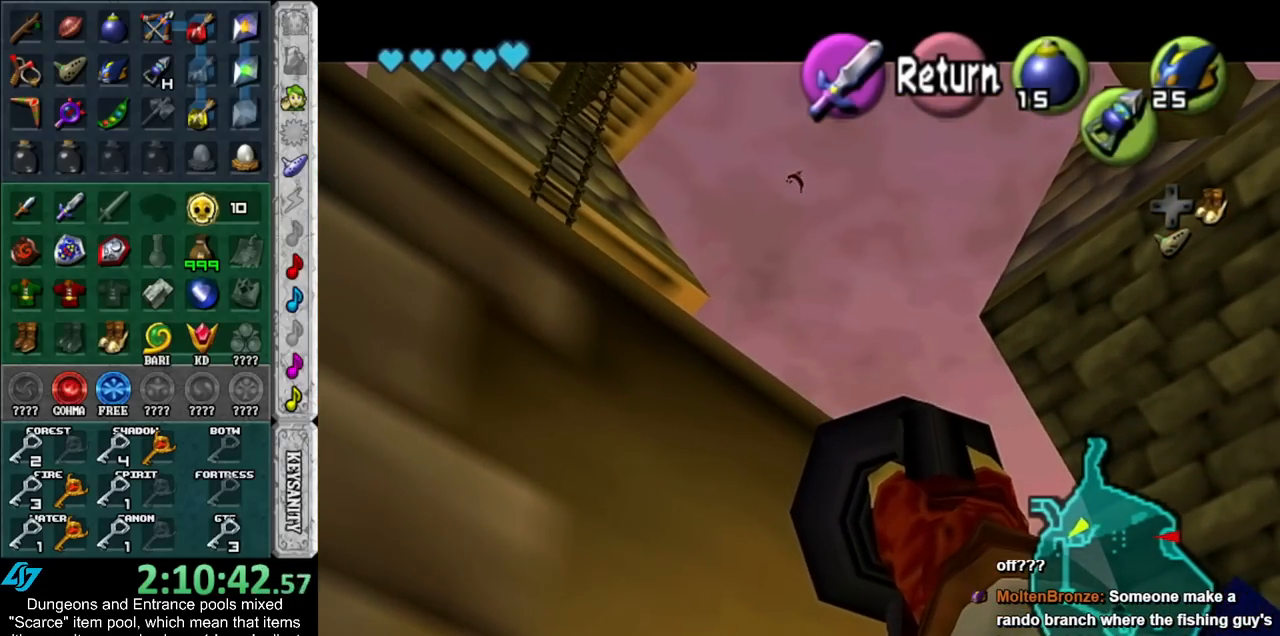
Gameplay with a controller (Nintendo layout); each line is a JSON object with the inputs held at the frame after it. "events" lists button and stick changes between this image and that frame as [ms after this image, input, new state], when the widget could be followed in between. Not read: L3 R3.
{"buttons": [], "left_stick": "right", "right_stick": "center", "events": [[333, "A", "down"], [417, "left_stick", "right"], [450, "A", "up"]]}
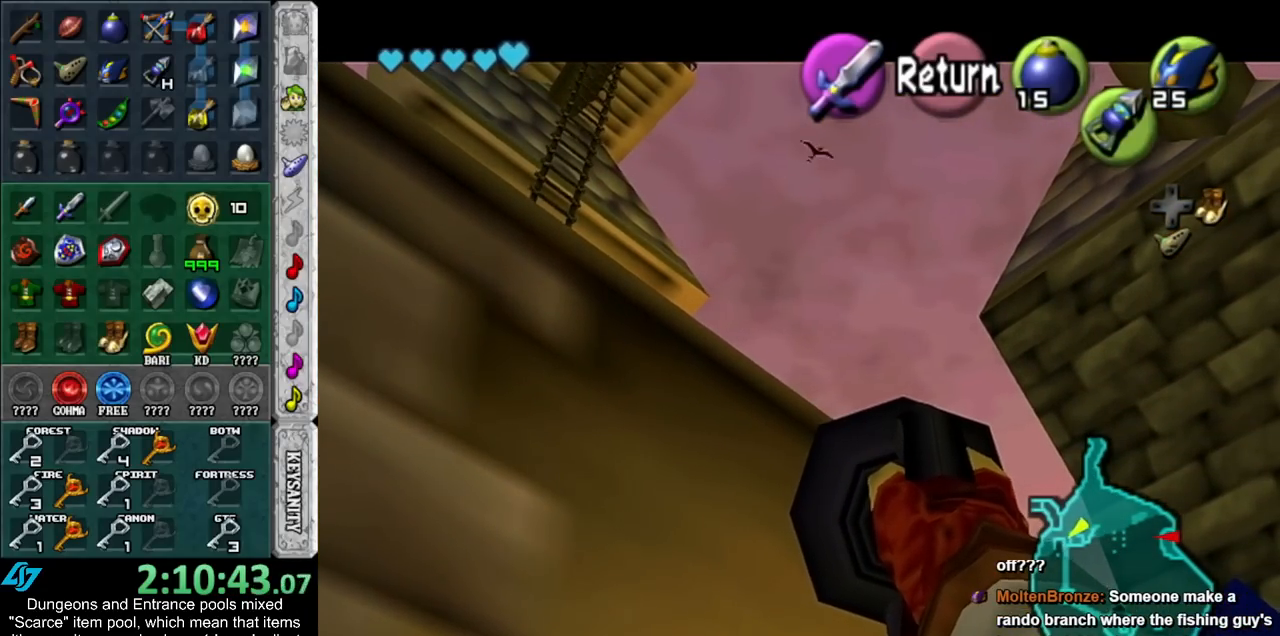
{"buttons": [], "left_stick": "center", "right_stick": "center", "events": [[100, "left_stick", "up-right"], [383, "left_stick", "center"]]}
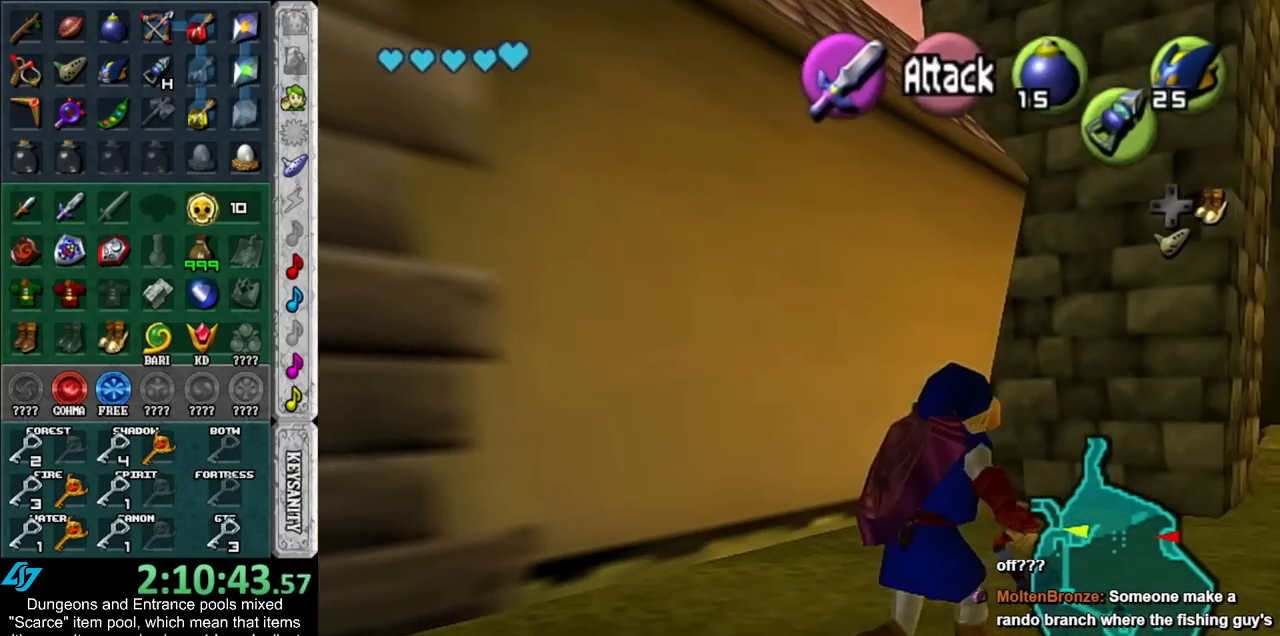
{"buttons": [], "left_stick": "center", "right_stick": "center", "events": [[167, "left_stick", "up"], [233, "left_stick", "up-left"], [267, "Z", "down"], [333, "left_stick", "center"], [350, "Z", "up"]]}
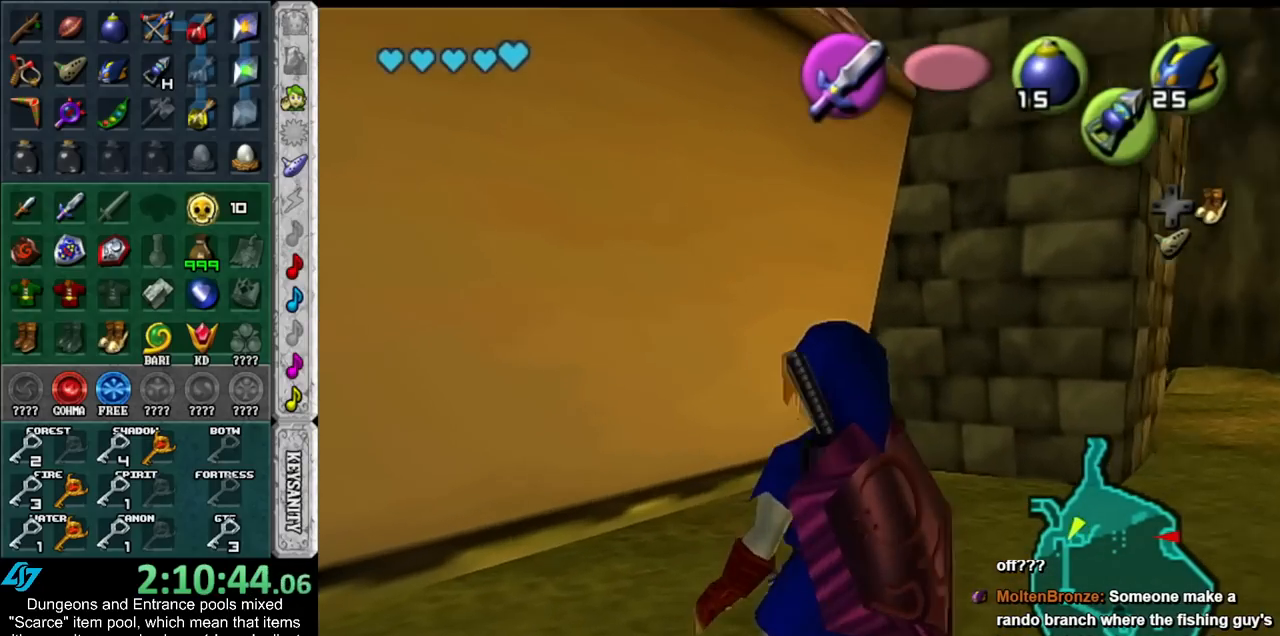
{"buttons": [], "left_stick": "down", "right_stick": "center", "events": [[233, "left_stick", "down"]]}
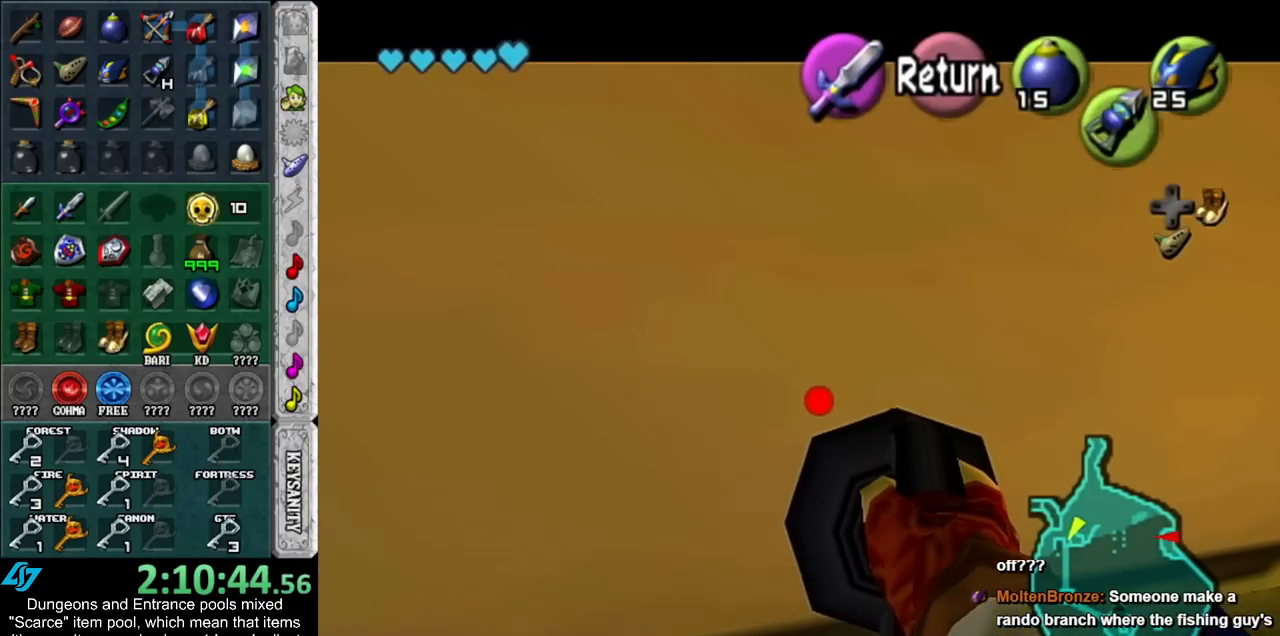
{"buttons": ["Z"], "left_stick": "center", "right_stick": "center", "events": [[50, "left_stick", "down-left"], [200, "left_stick", "down"], [383, "Z", "down"], [483, "left_stick", "center"]]}
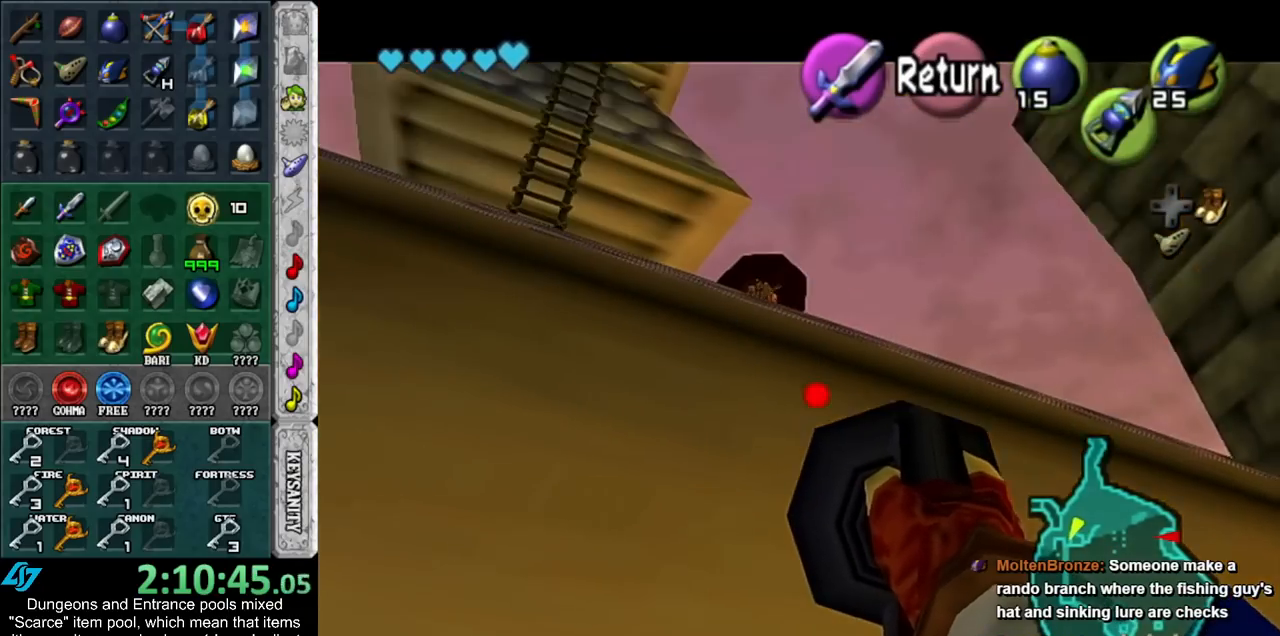
{"buttons": ["Z"], "left_stick": "up", "right_stick": "center", "events": [[167, "left_stick", "left"], [233, "left_stick", "up-left"], [450, "left_stick", "up"]]}
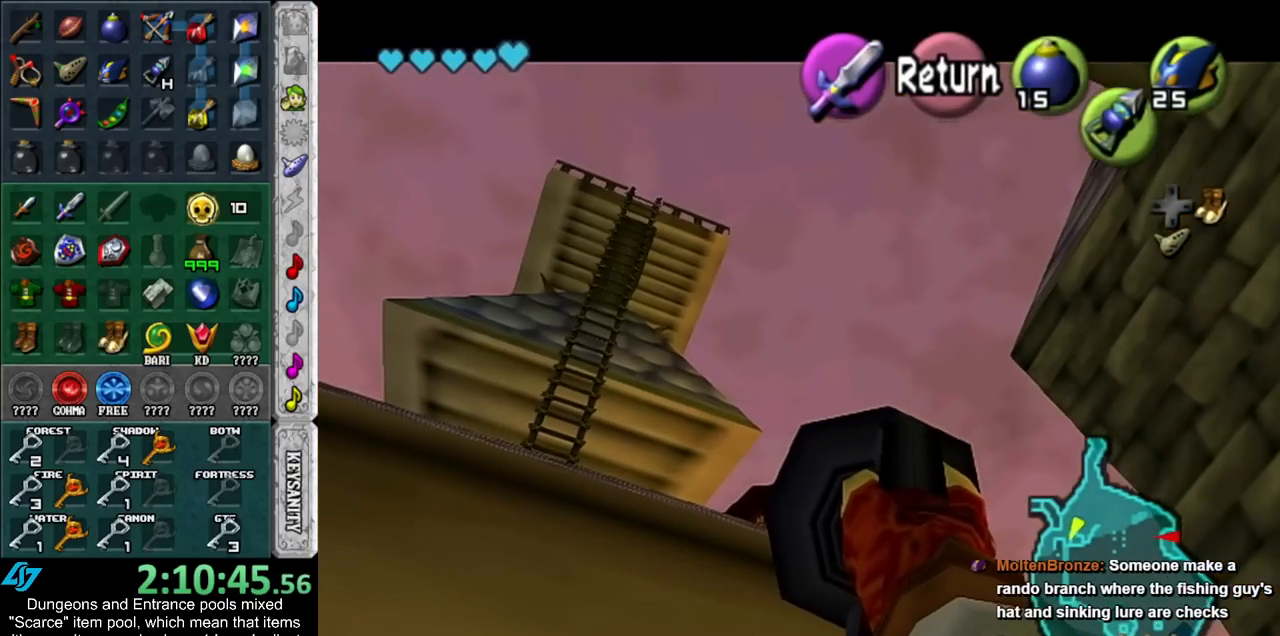
{"buttons": ["Z"], "left_stick": "up-left", "right_stick": "center", "events": [[50, "left_stick", "center"], [417, "left_stick", "up-left"]]}
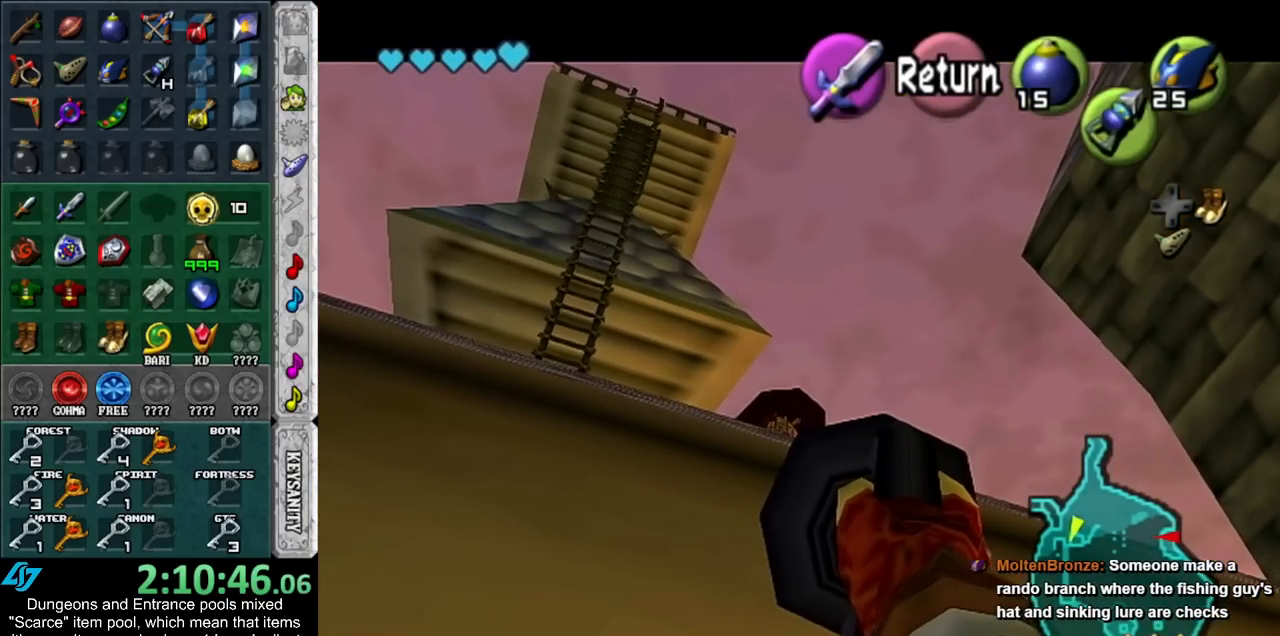
{"buttons": [], "left_stick": "center", "right_stick": "center", "events": [[17, "Z", "up"], [50, "left_stick", "center"]]}
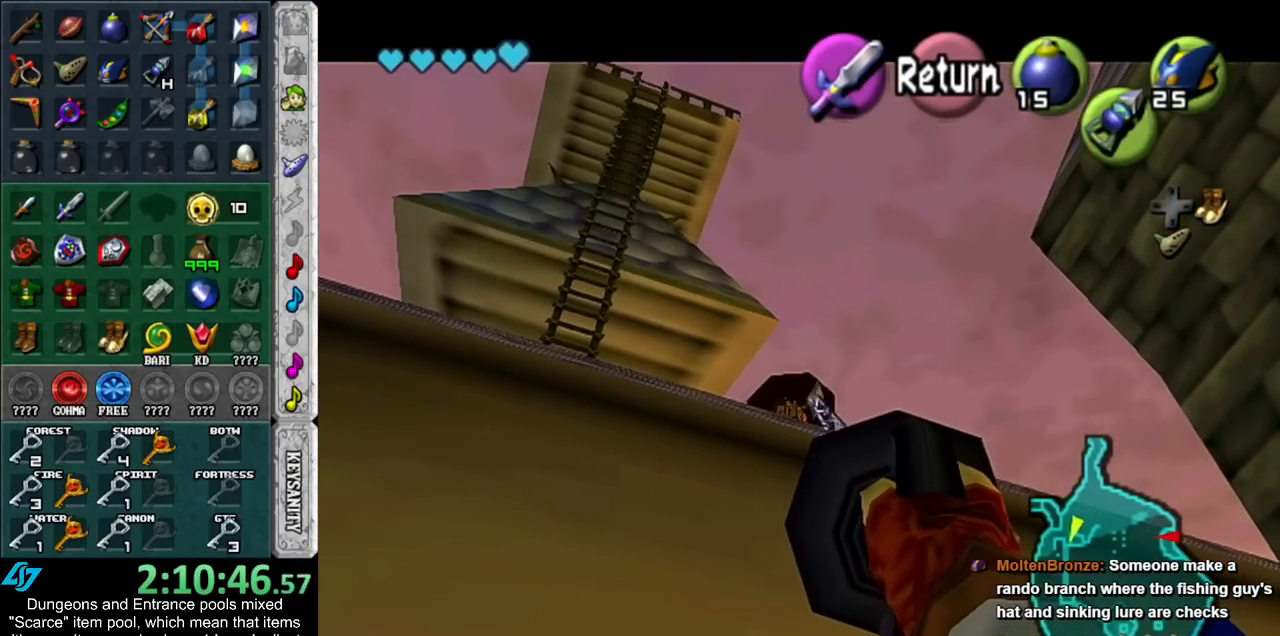
{"buttons": [], "left_stick": "center", "right_stick": "center", "events": []}
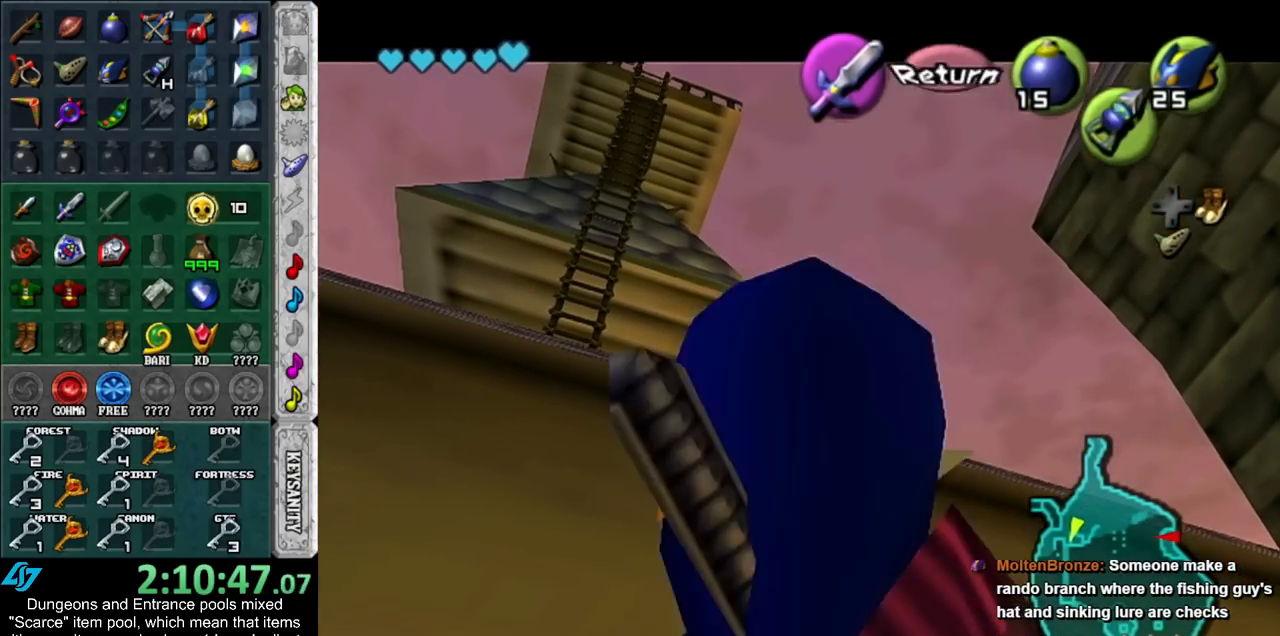
{"buttons": [], "left_stick": "center", "right_stick": "center", "events": []}
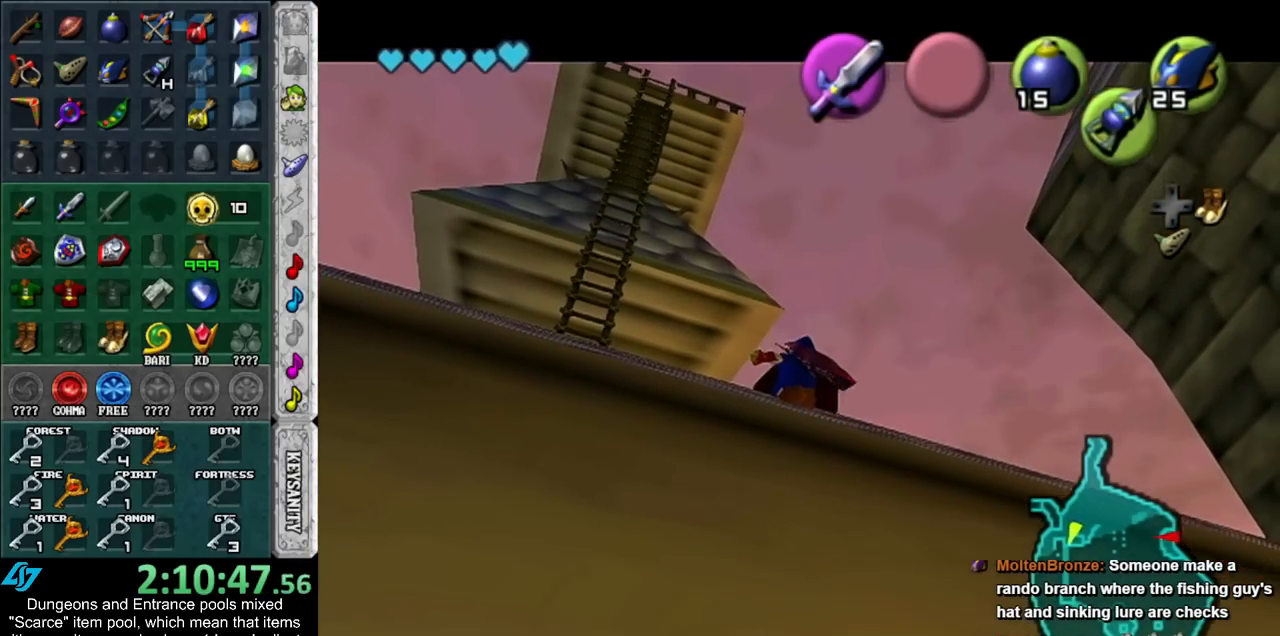
{"buttons": [], "left_stick": "up-left", "right_stick": "center", "events": [[17, "left_stick", "left"], [350, "left_stick", "up-left"]]}
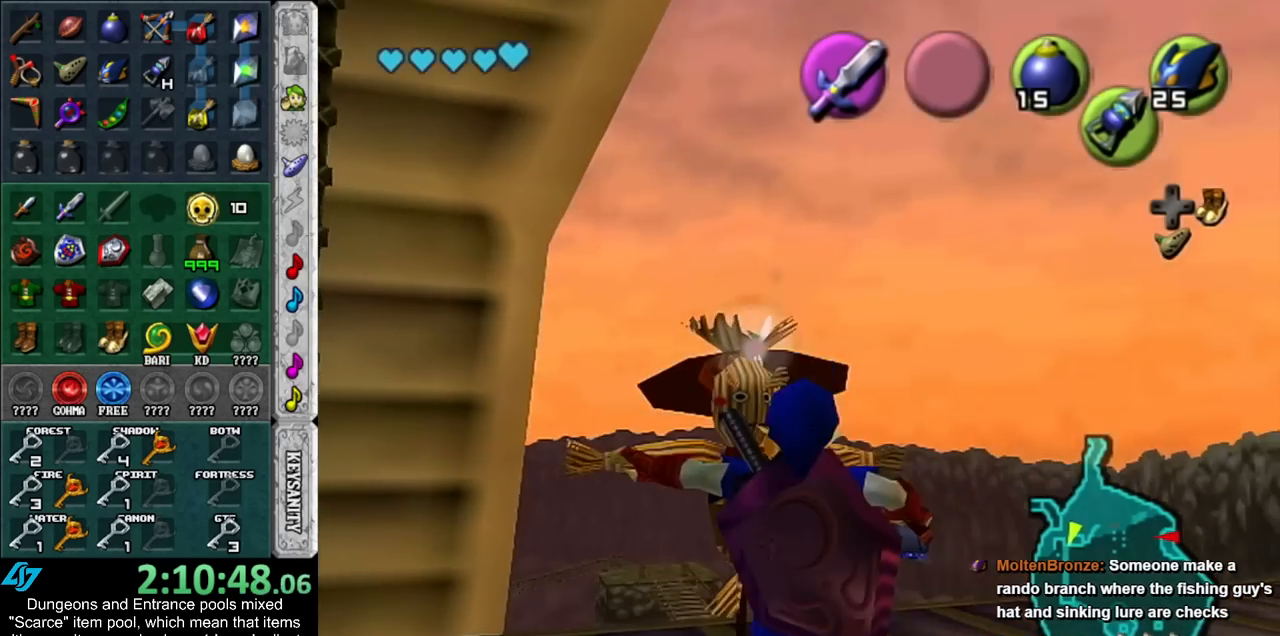
{"buttons": [], "left_stick": "center", "right_stick": "center", "events": [[450, "left_stick", "center"]]}
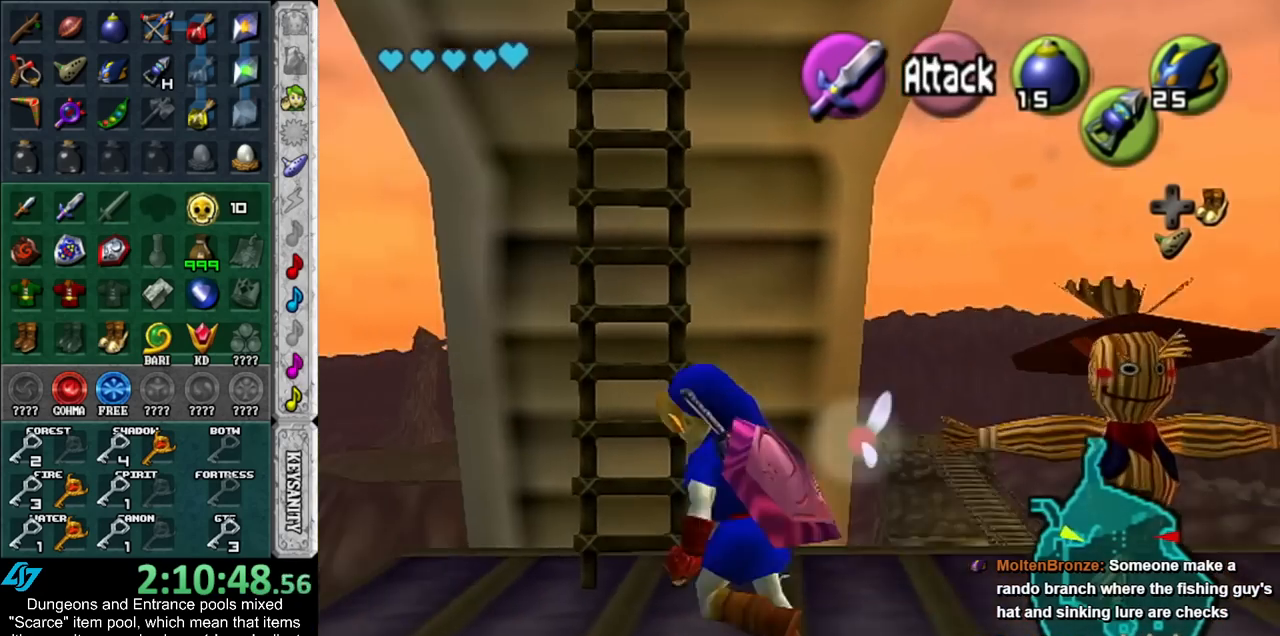
{"buttons": [], "left_stick": "down", "right_stick": "center", "events": [[17, "left_stick", "down-right"], [133, "Z", "down"], [200, "left_stick", "center"], [267, "Z", "up"], [500, "left_stick", "down"]]}
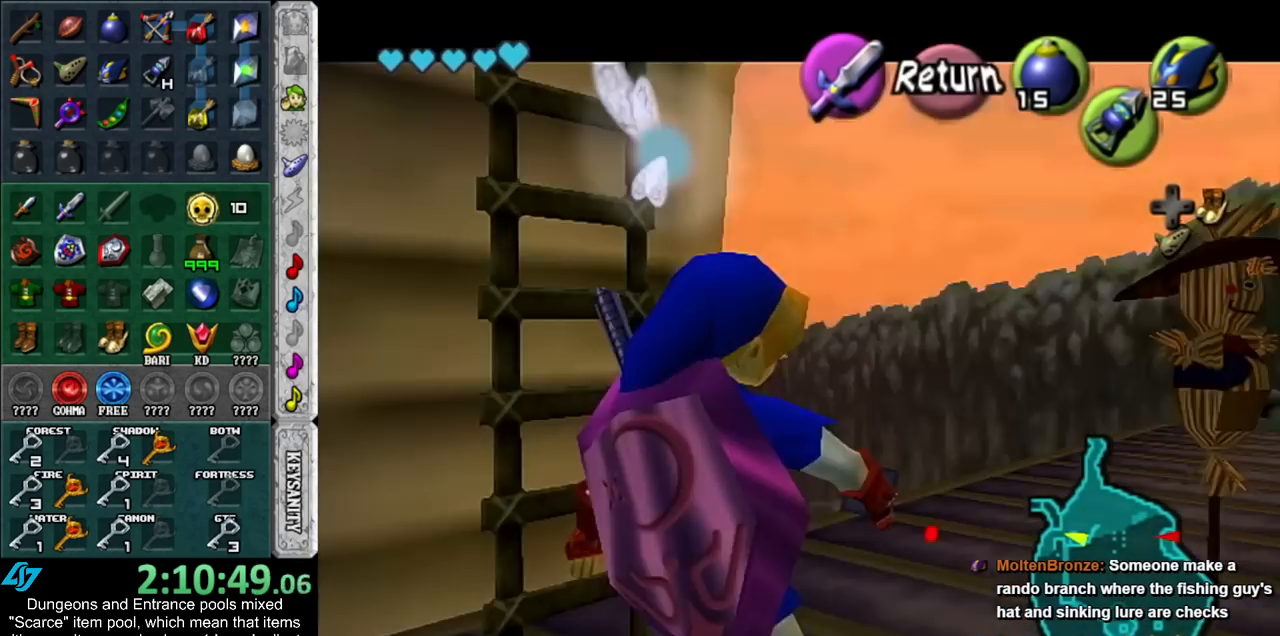
{"buttons": ["Z"], "left_stick": "down", "right_stick": "center", "events": [[300, "Z", "down"]]}
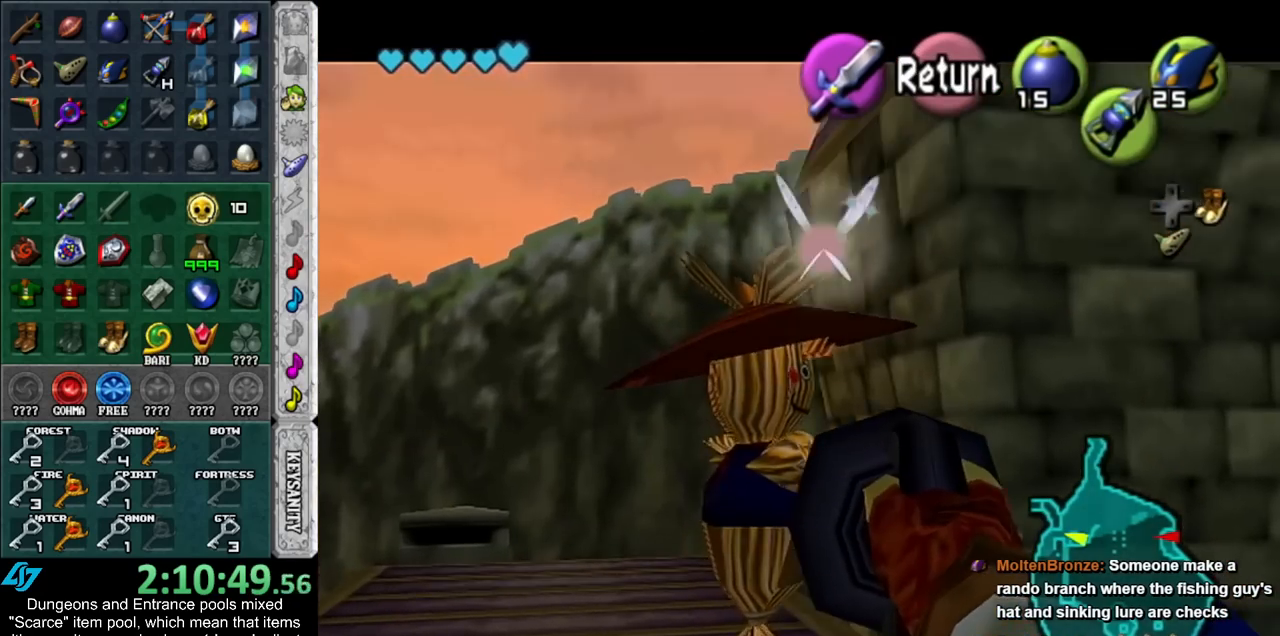
{"buttons": ["Z"], "left_stick": "center", "right_stick": "center", "events": [[233, "Z", "up"], [267, "left_stick", "center"], [450, "Z", "down"]]}
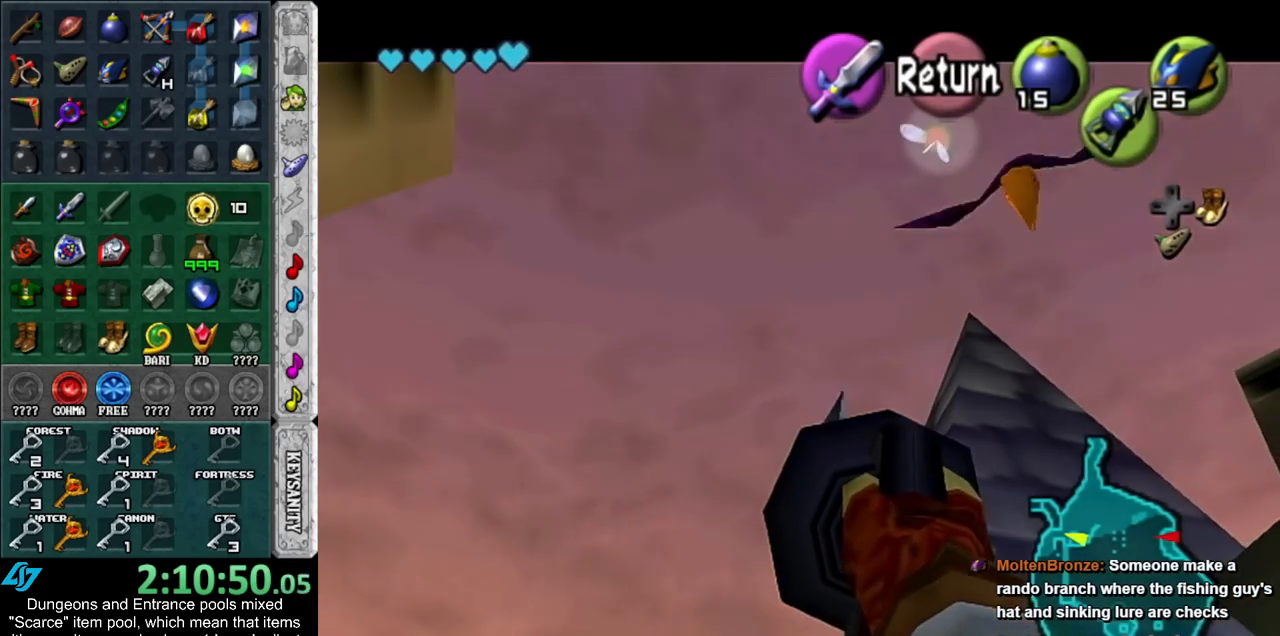
{"buttons": [], "left_stick": "center", "right_stick": "center", "events": [[50, "Z", "up"], [133, "left_stick", "right"], [200, "Z", "down"], [317, "Z", "up"], [383, "left_stick", "center"]]}
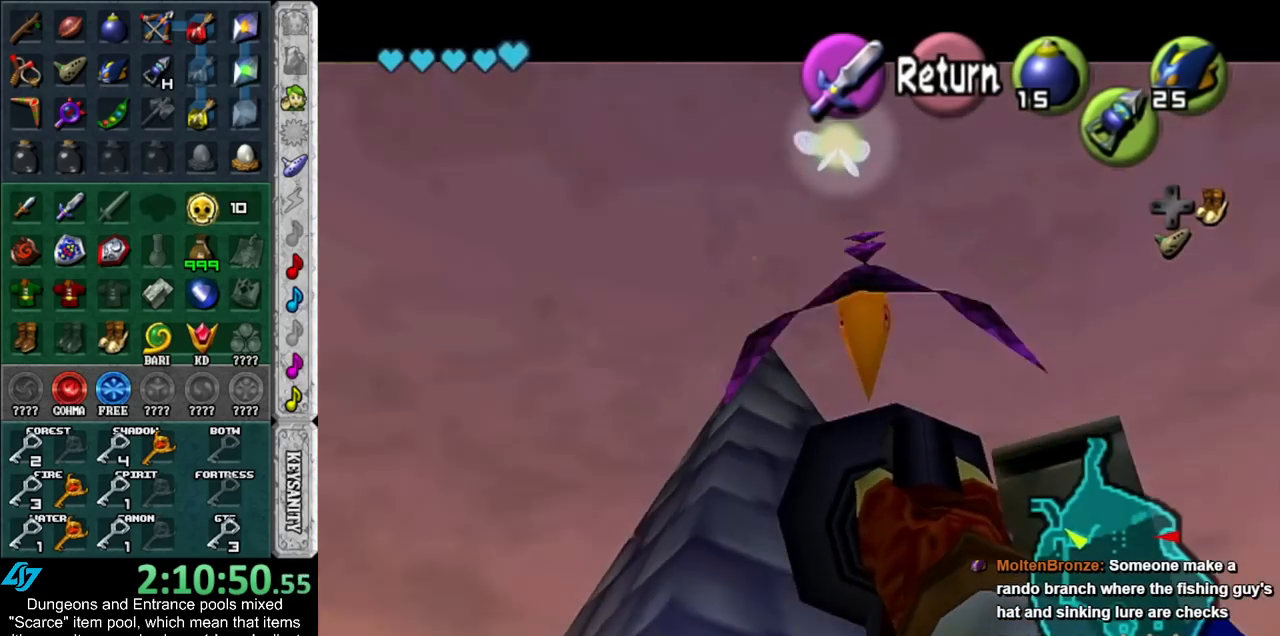
{"buttons": [], "left_stick": "down-left", "right_stick": "center", "events": [[350, "A", "down"], [450, "left_stick", "down-left"], [483, "A", "up"]]}
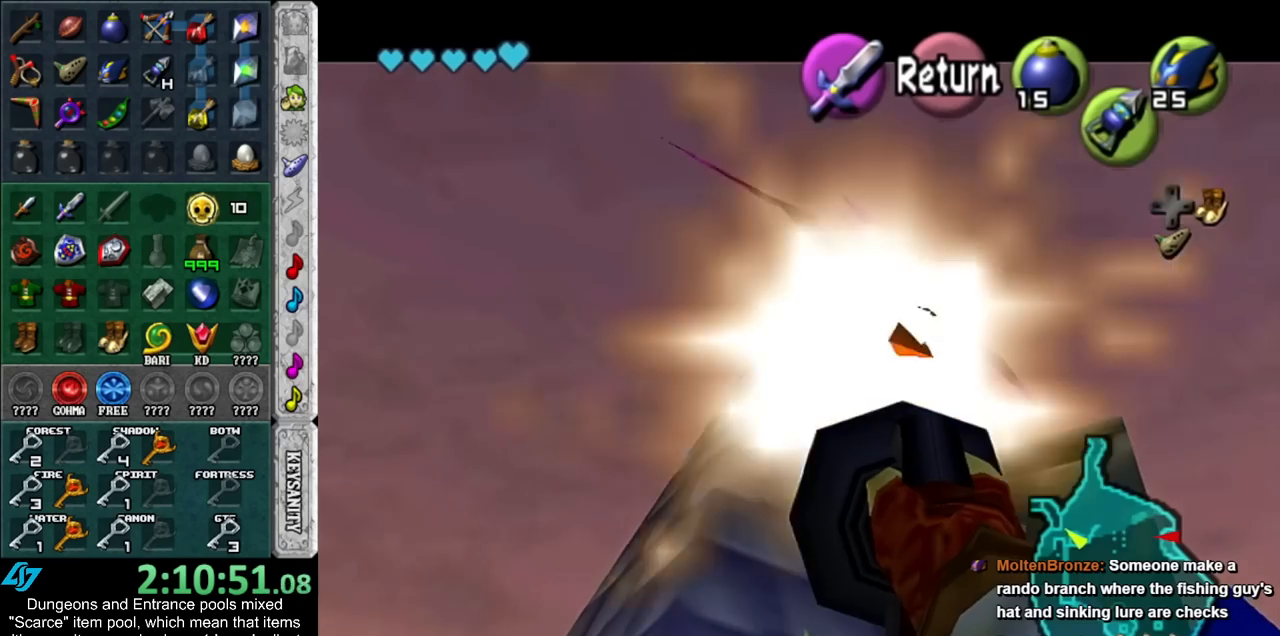
{"buttons": [], "left_stick": "center", "right_stick": "center", "events": [[83, "L1", "down"], [83, "left_stick", "center"], [267, "L1", "up"]]}
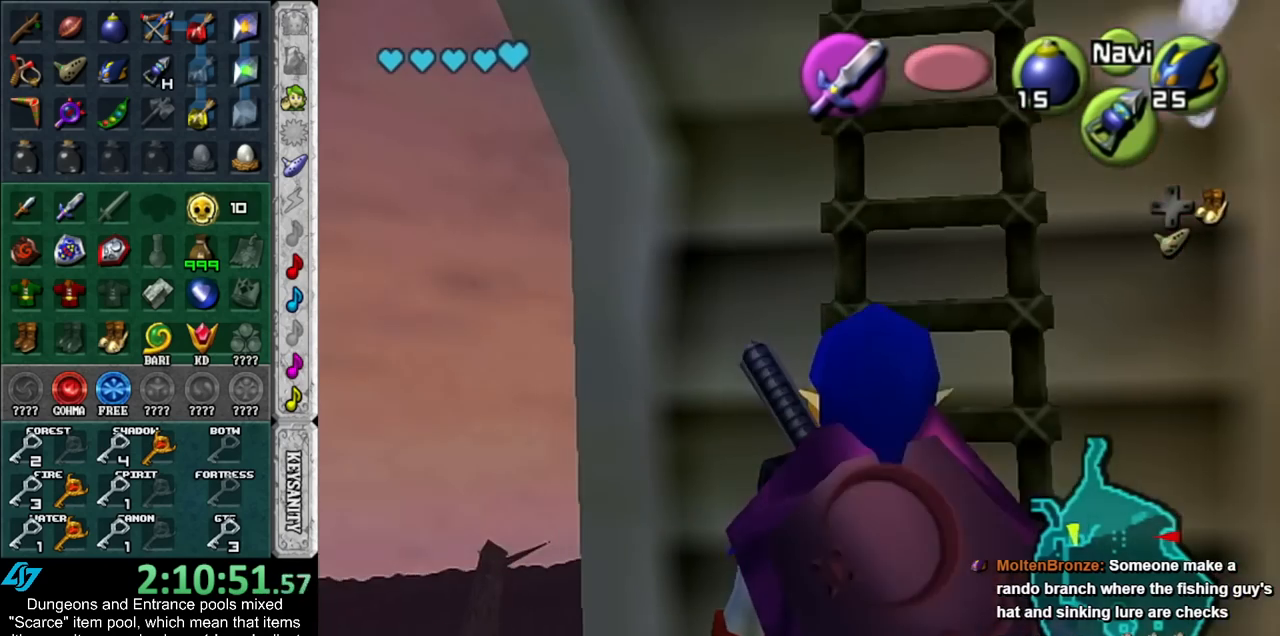
{"buttons": [], "left_stick": "up", "right_stick": "center", "events": [[50, "left_stick", "up"], [167, "left_stick", "up-right"], [300, "left_stick", "up"]]}
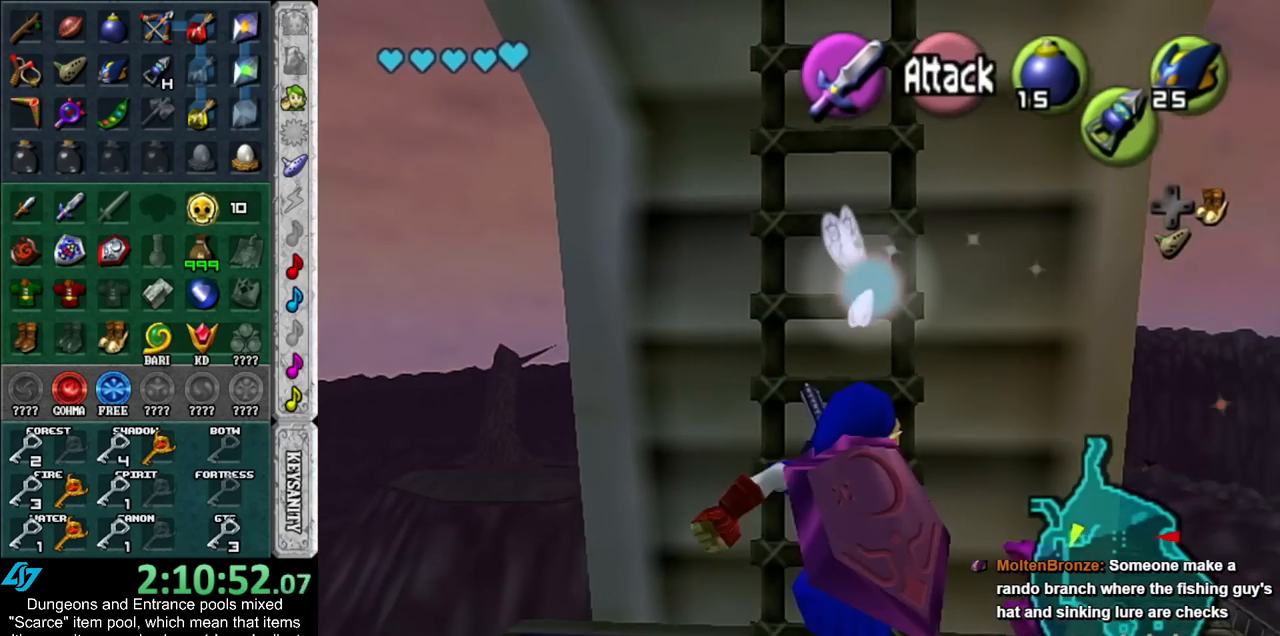
{"buttons": ["L1"], "left_stick": "up", "right_stick": "center", "events": [[483, "L1", "down"]]}
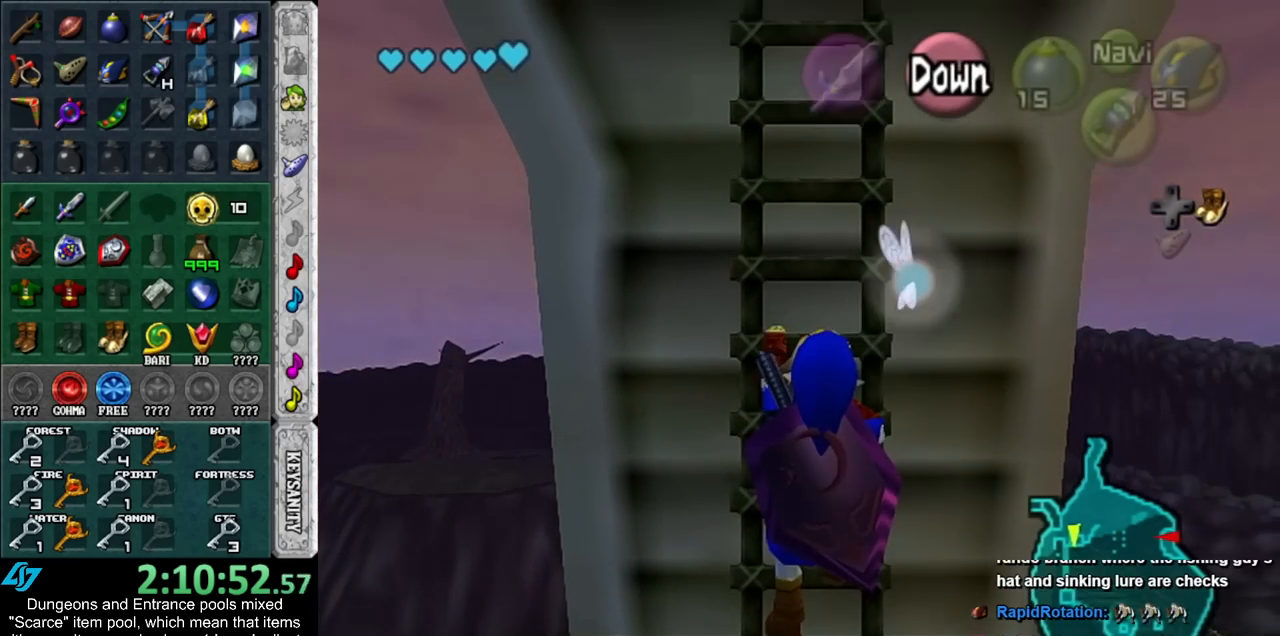
{"buttons": [], "left_stick": "up", "right_stick": "center", "events": [[200, "L1", "up"]]}
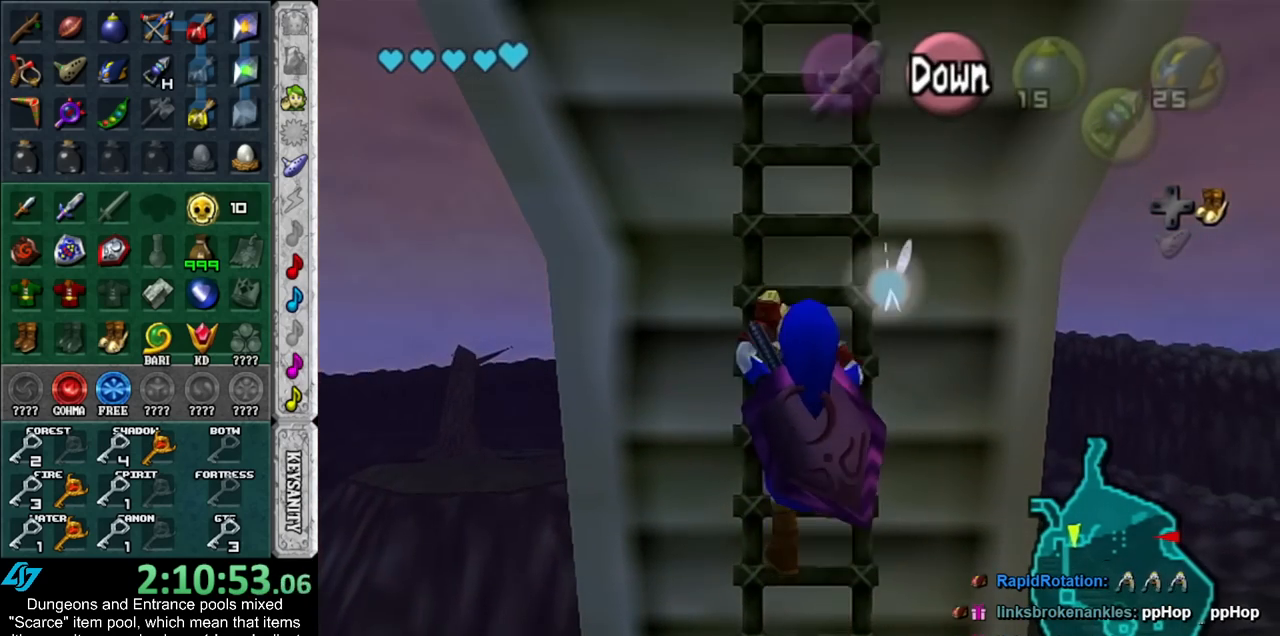
{"buttons": [], "left_stick": "up", "right_stick": "center", "events": []}
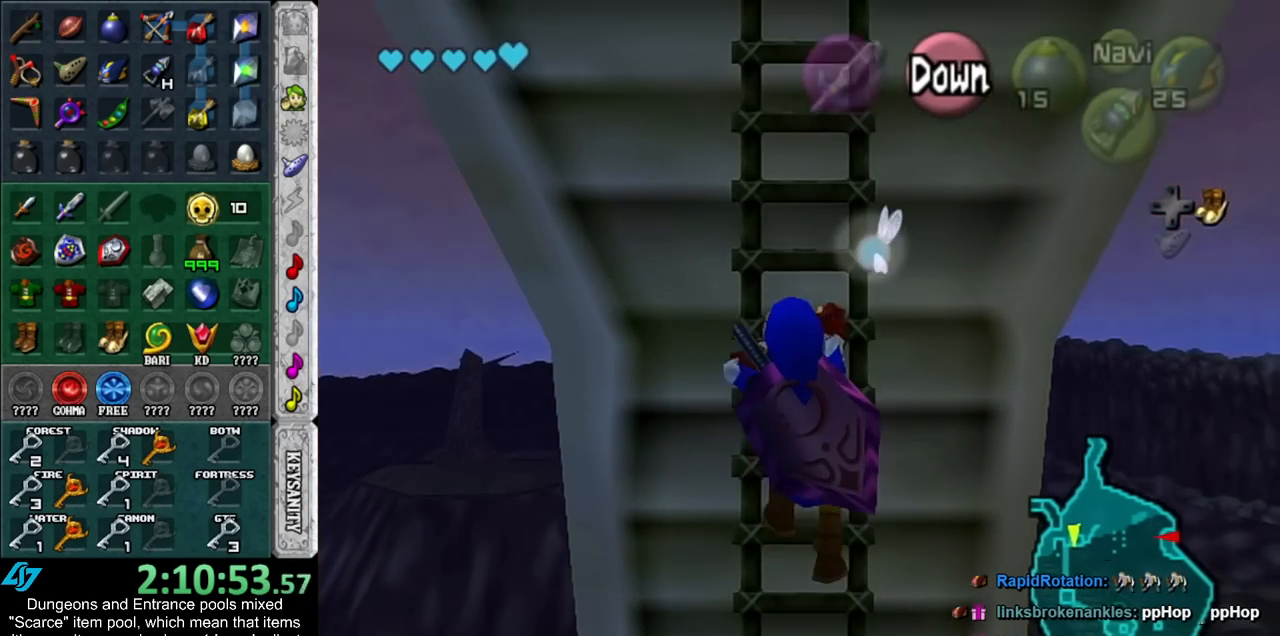
{"buttons": [], "left_stick": "up", "right_stick": "center", "events": []}
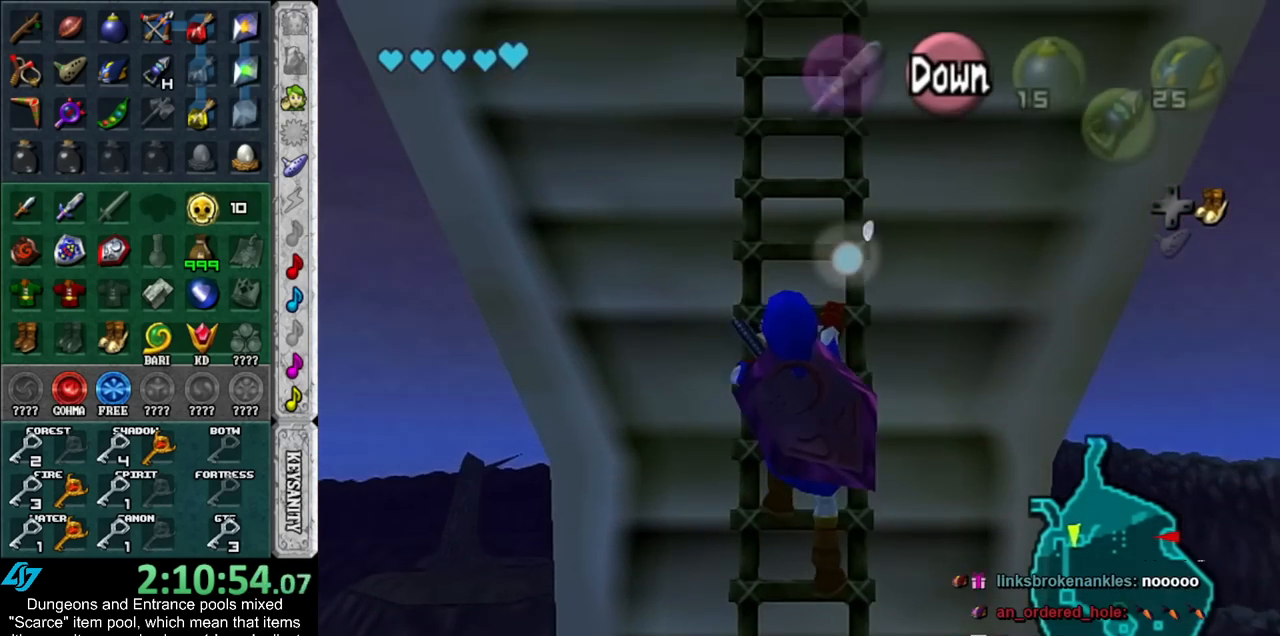
{"buttons": [], "left_stick": "up", "right_stick": "center", "events": []}
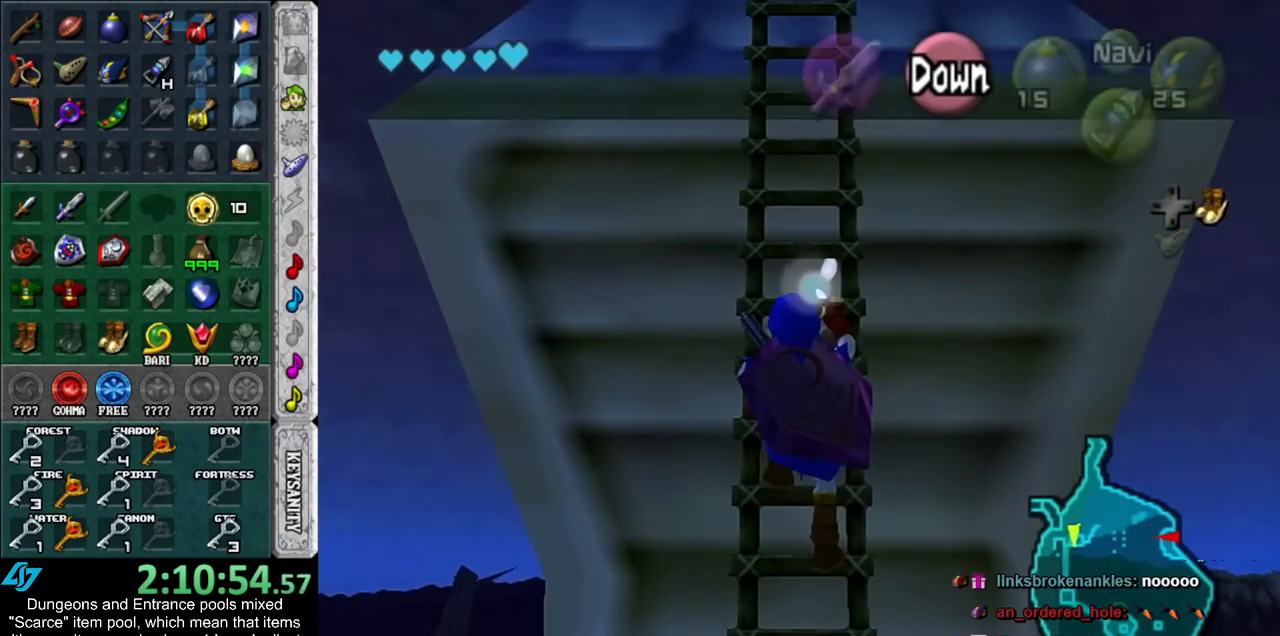
{"buttons": [], "left_stick": "up", "right_stick": "center", "events": []}
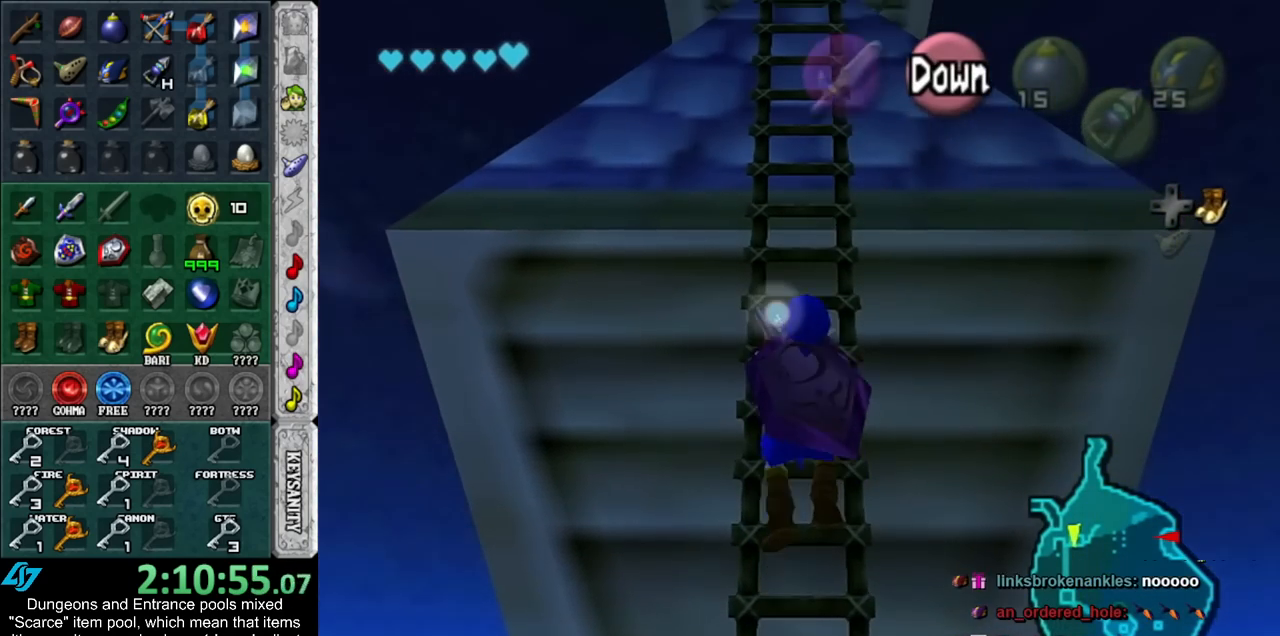
{"buttons": [], "left_stick": "up", "right_stick": "center", "events": []}
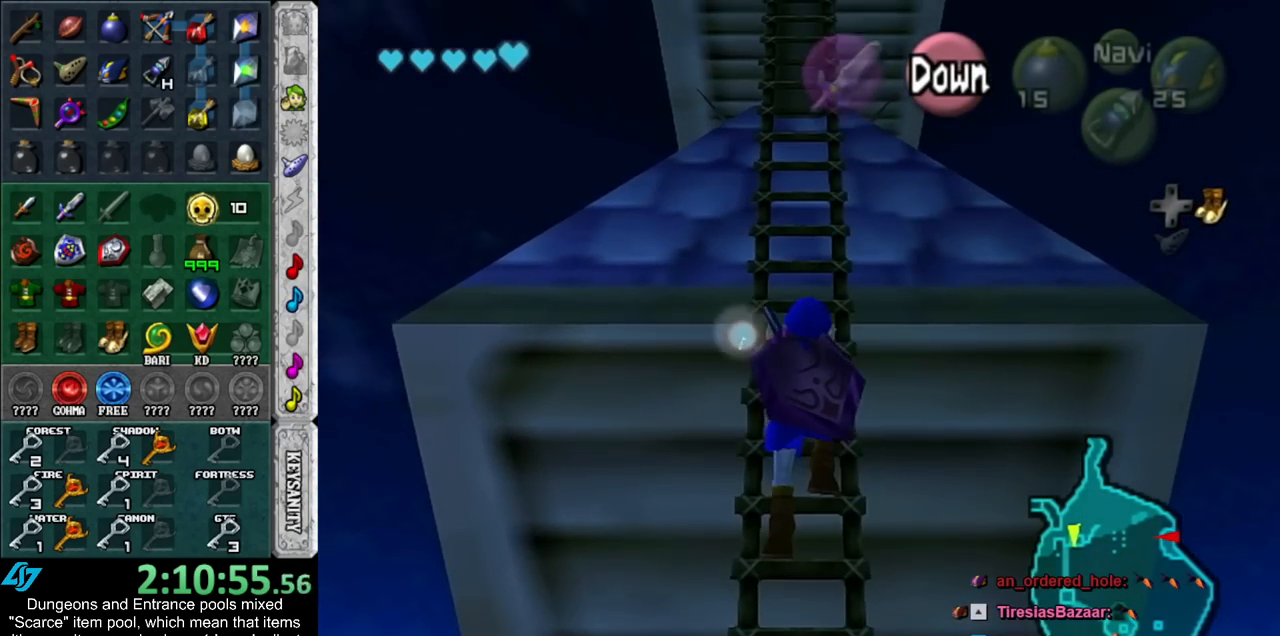
{"buttons": [], "left_stick": "up", "right_stick": "center", "events": []}
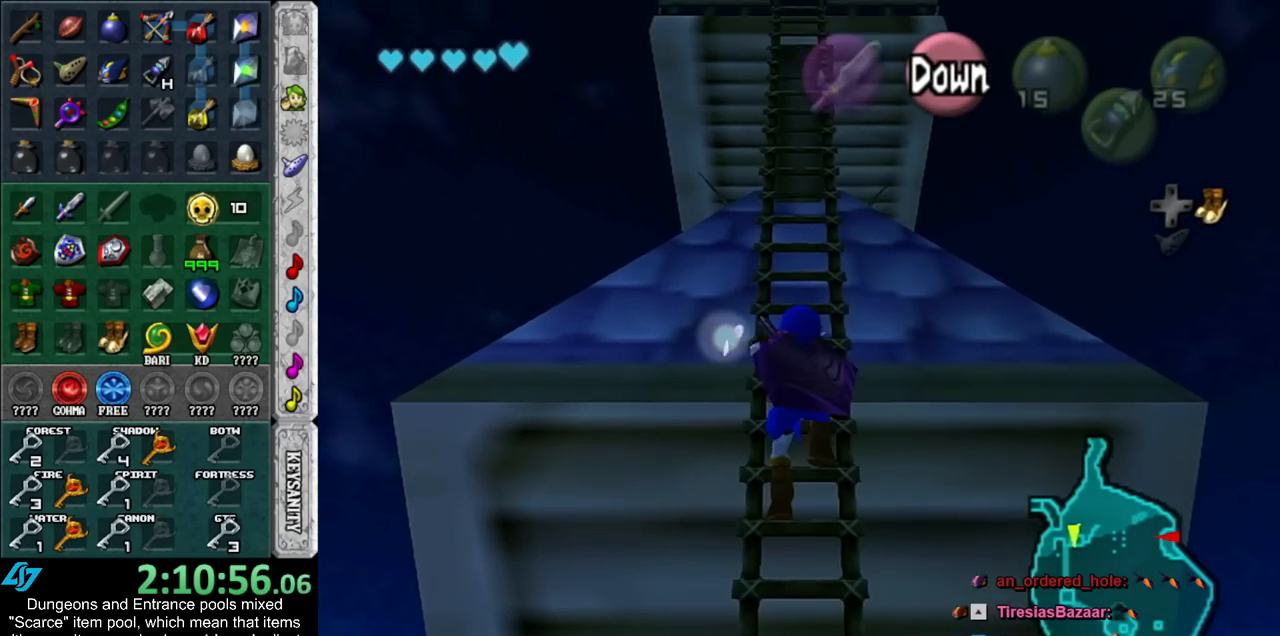
{"buttons": [], "left_stick": "up", "right_stick": "center", "events": []}
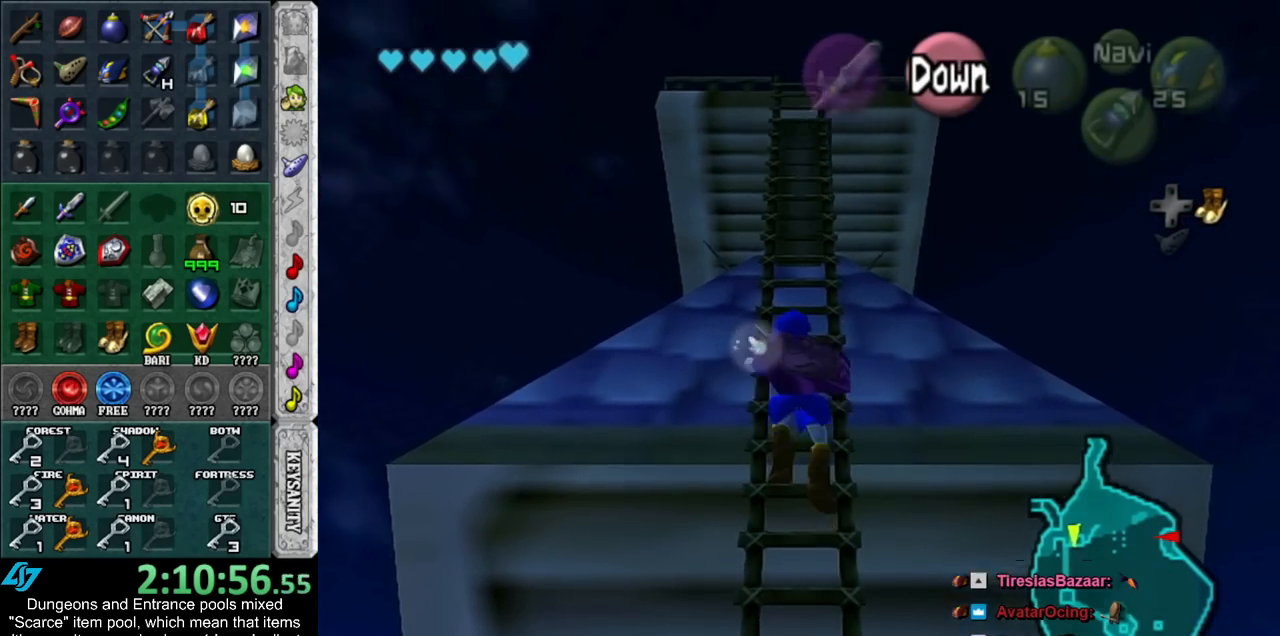
{"buttons": [], "left_stick": "up", "right_stick": "center", "events": []}
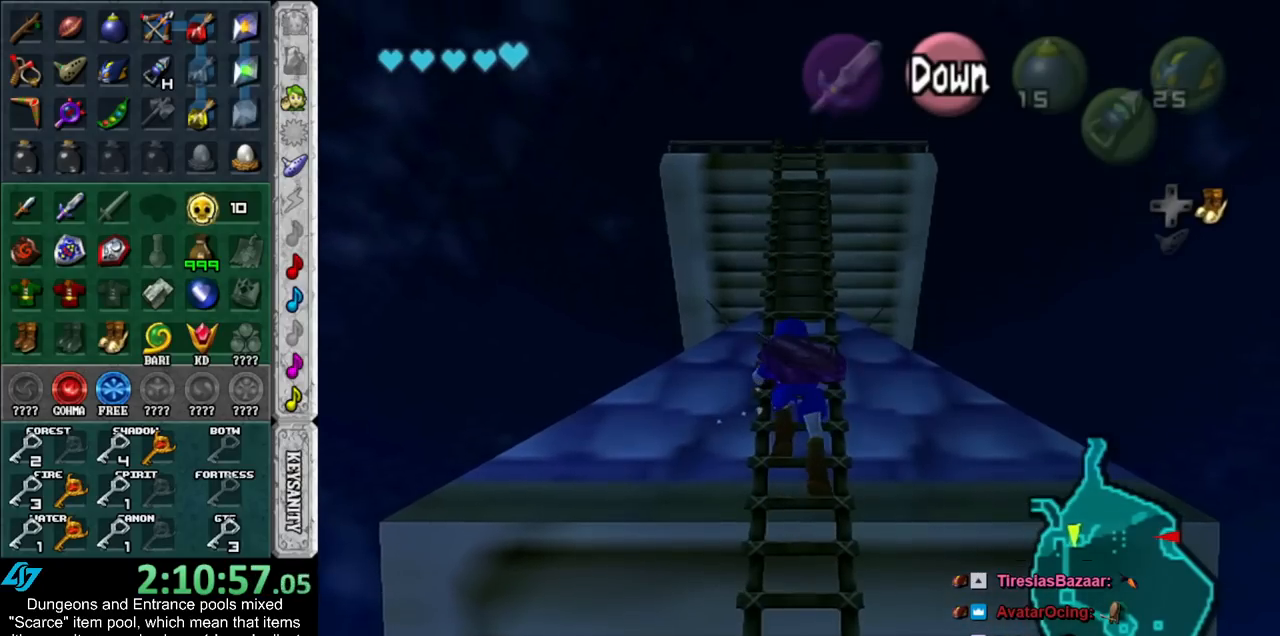
{"buttons": [], "left_stick": "up", "right_stick": "center", "events": []}